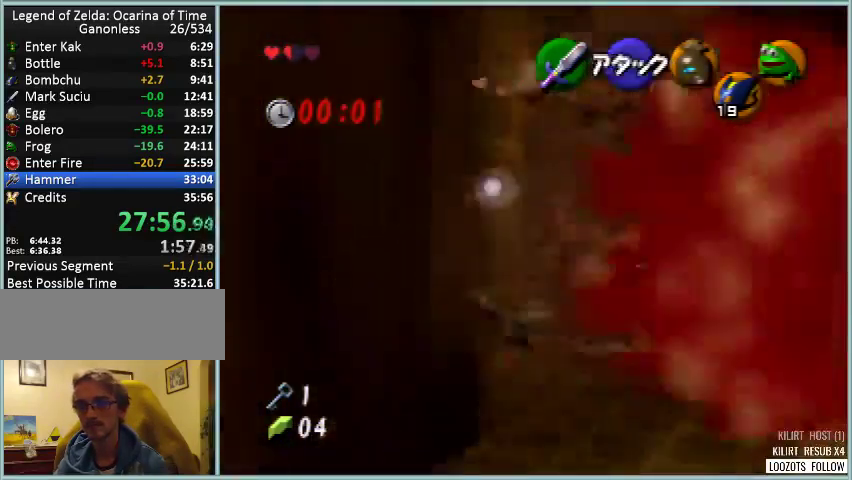
Gameplay with a controller (Nintendo layout); each line is a JSON object with the inputs held at the frame after it. "events" lists button and stick changes between this image and that frame as [ms after this image, input, new state], when the widget could be followed in between. Not read: DPAD_LEFT DPAD_UP L3 R3.
{"buttons": [], "left_stick": "up", "events": [[209, "left_stick", "up-left"], [292, "A", "down"], [459, "A", "up"], [501, "left_stick", "up"]]}
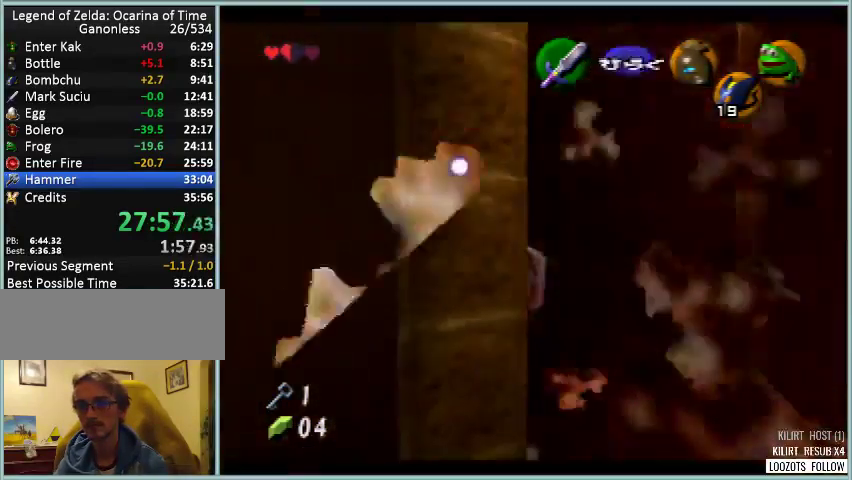
{"buttons": [], "left_stick": "center", "events": [[500, "left_stick", "center"]]}
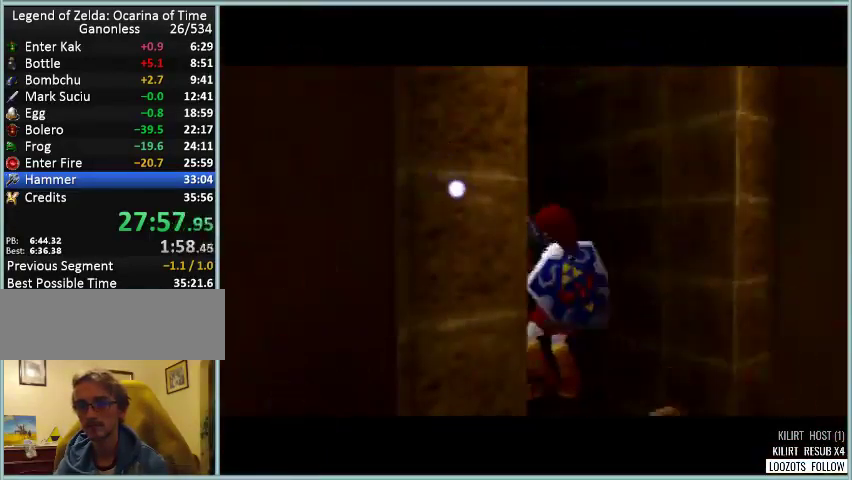
{"buttons": [], "left_stick": "center", "events": []}
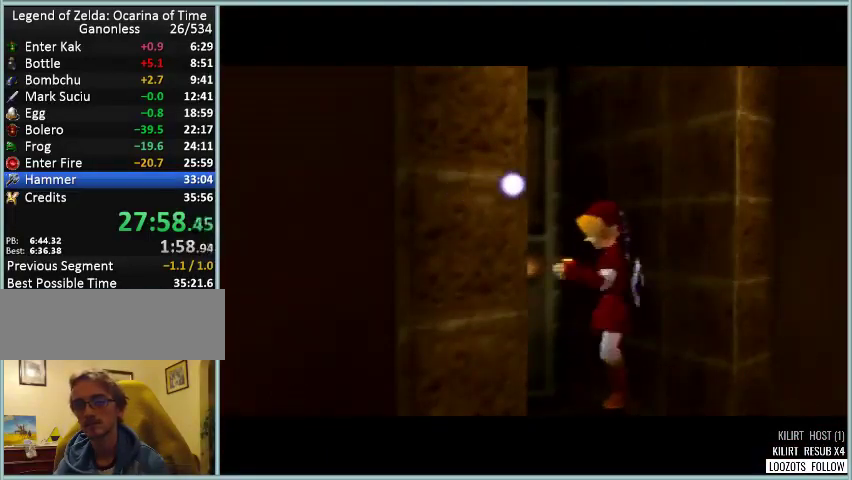
{"buttons": [], "left_stick": "center", "events": []}
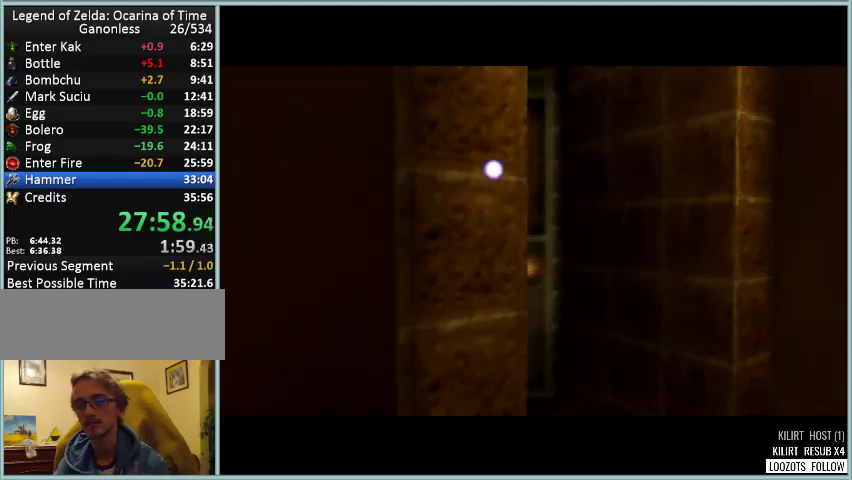
{"buttons": [], "left_stick": "center", "events": []}
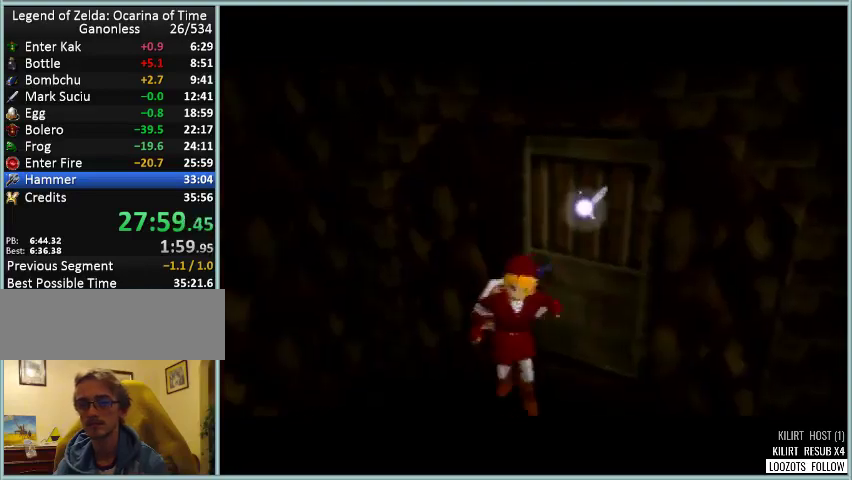
{"buttons": [], "left_stick": "center", "events": []}
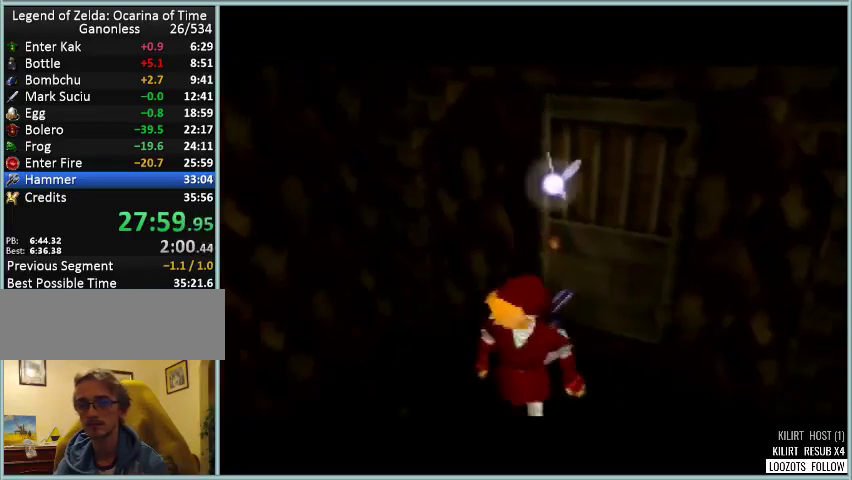
{"buttons": [], "left_stick": "center", "events": []}
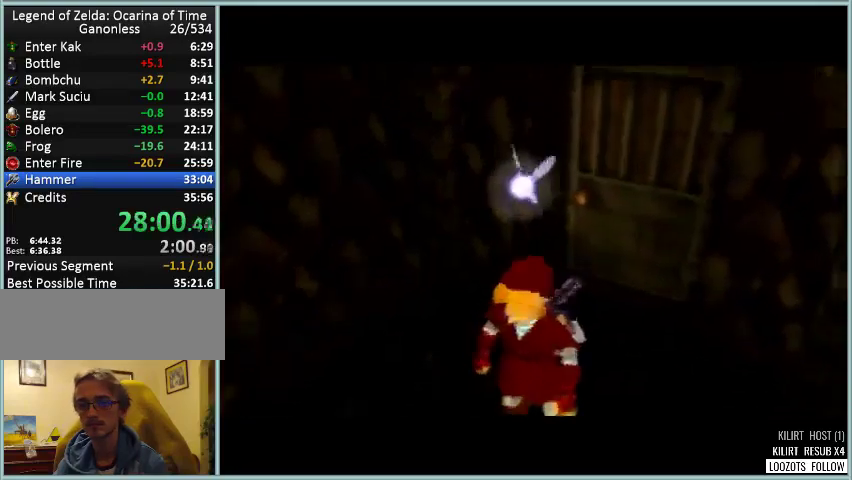
{"buttons": [], "left_stick": "up", "events": [[334, "left_stick", "up"]]}
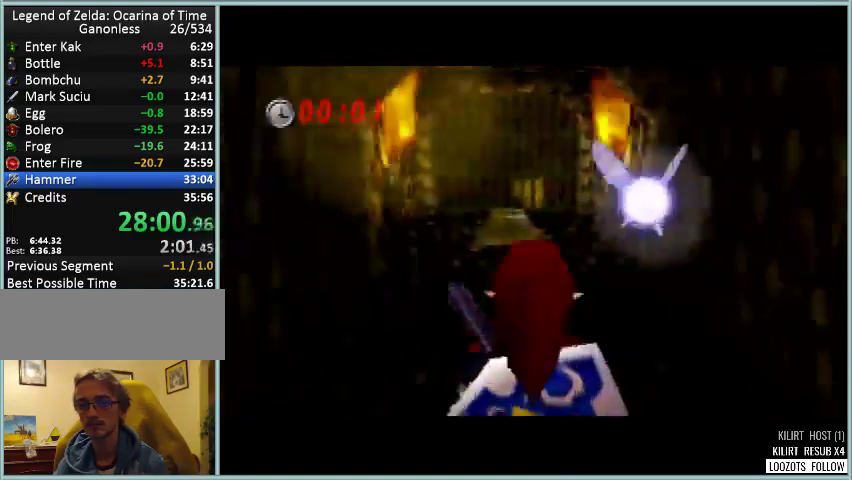
{"buttons": ["A"], "left_stick": "up", "events": [[417, "A", "down"]]}
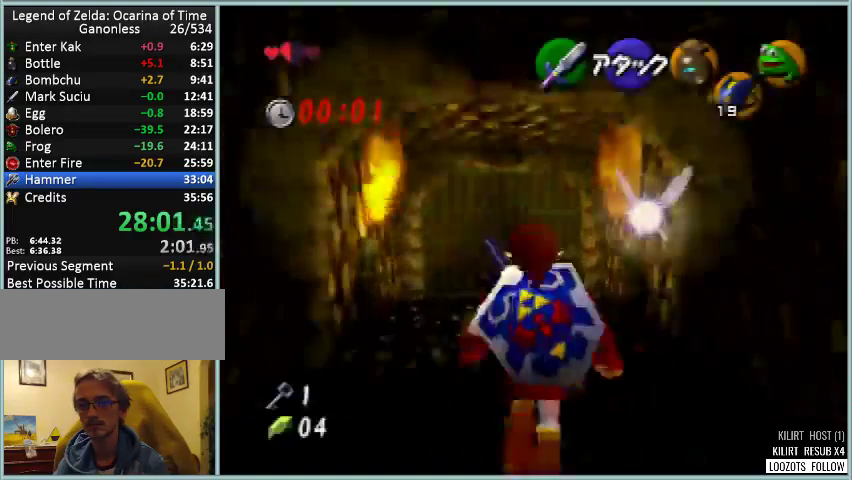
{"buttons": [], "left_stick": "up", "events": [[125, "A", "up"]]}
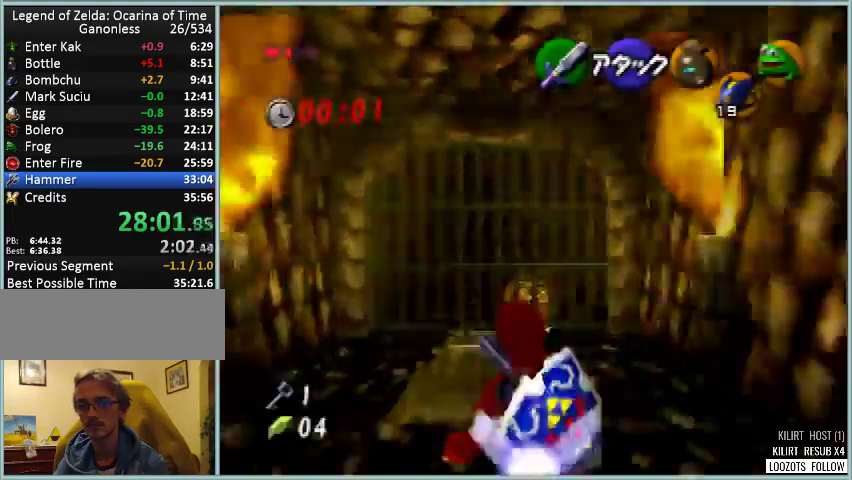
{"buttons": [], "left_stick": "center", "events": [[417, "left_stick", "center"]]}
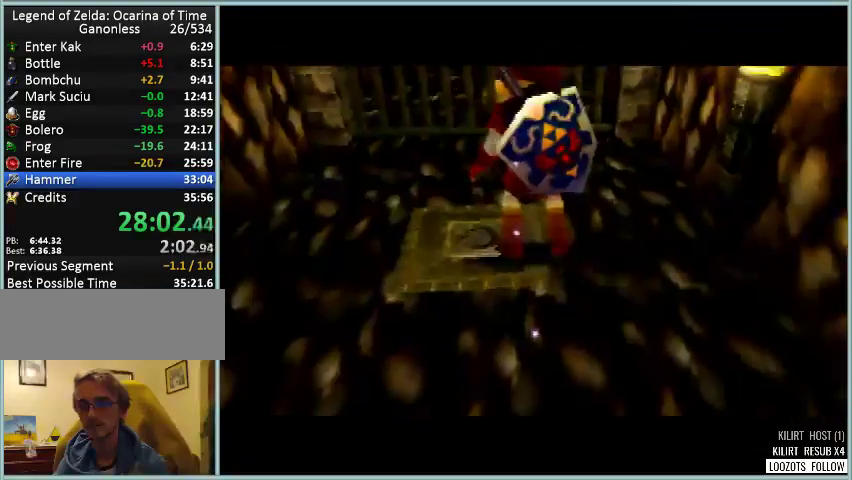
{"buttons": [], "left_stick": "center", "events": []}
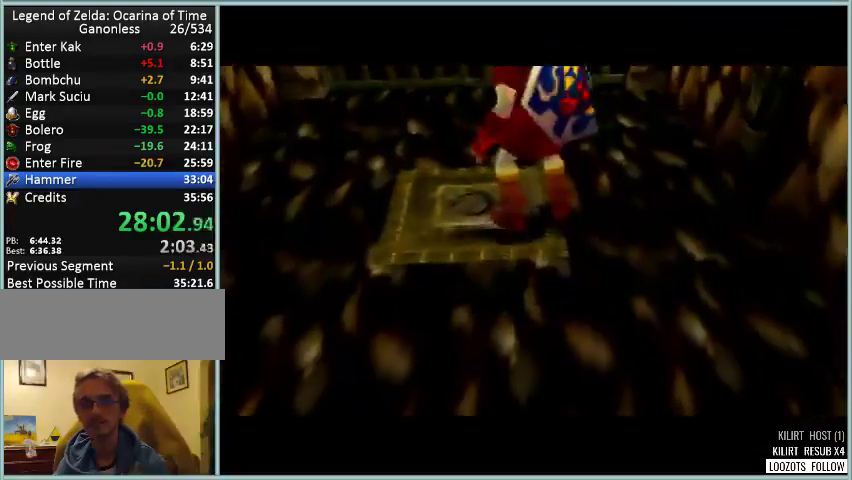
{"buttons": [], "left_stick": "center", "events": []}
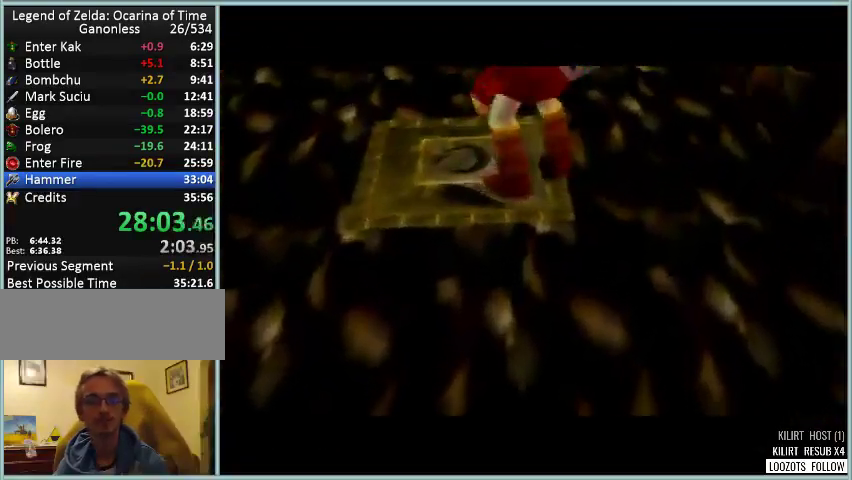
{"buttons": [], "left_stick": "center", "events": []}
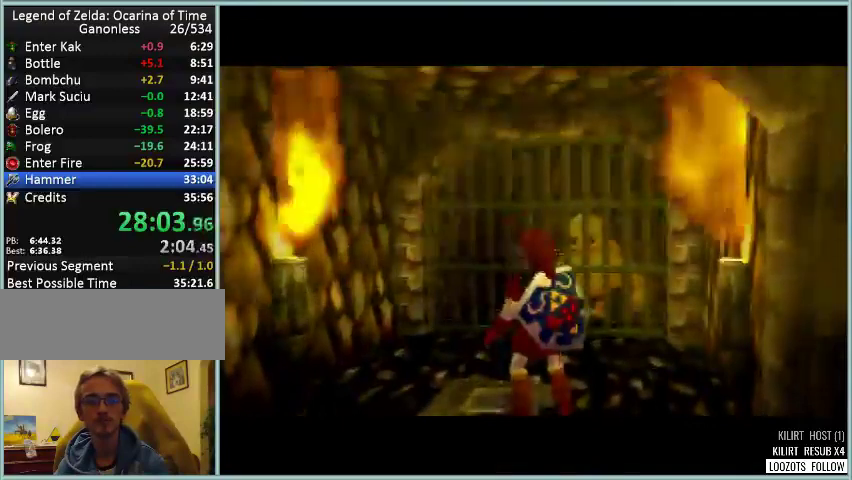
{"buttons": [], "left_stick": "center", "events": []}
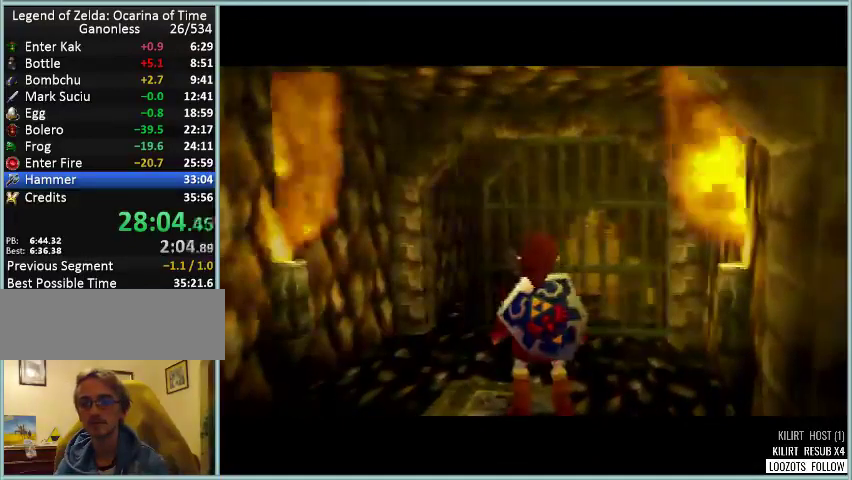
{"buttons": [], "left_stick": "center", "events": []}
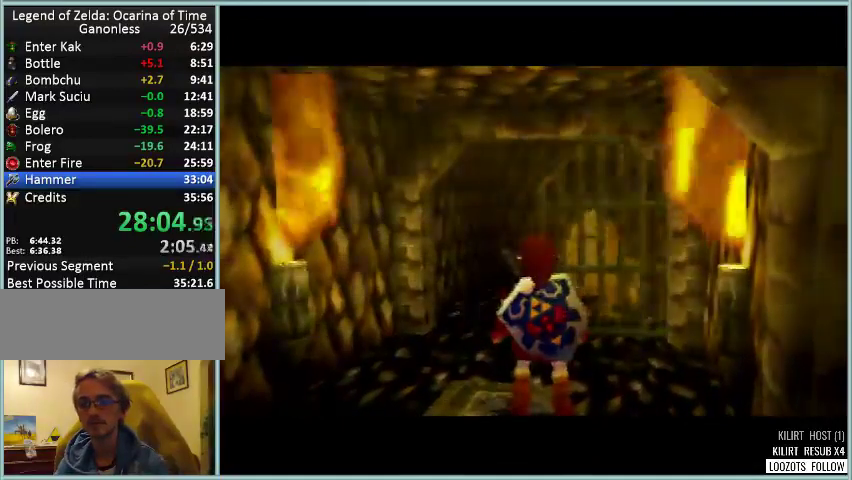
{"buttons": [], "left_stick": "up", "events": [[417, "left_stick", "up"]]}
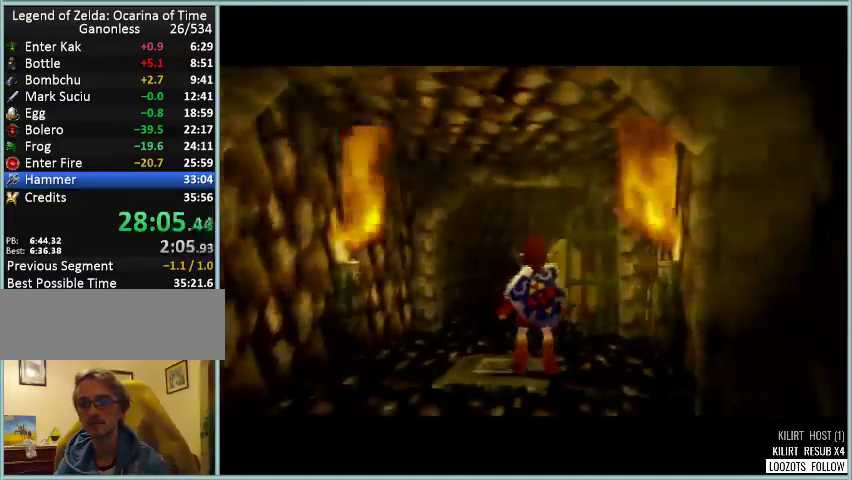
{"buttons": [], "left_stick": "up", "events": [[208, "A", "down"], [375, "A", "up"]]}
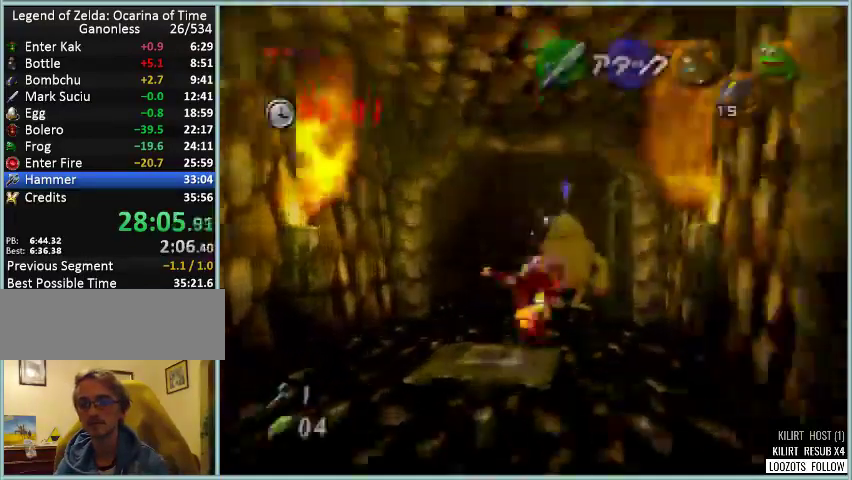
{"buttons": [], "left_stick": "up", "events": []}
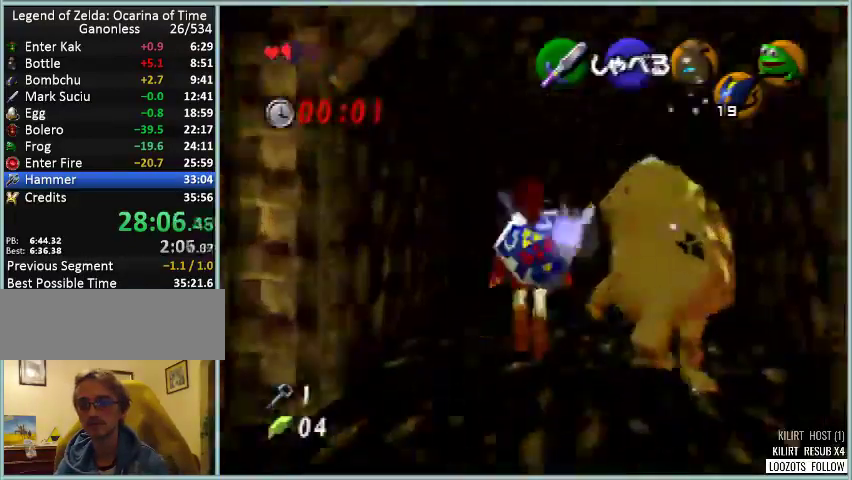
{"buttons": ["DPAD_RIGHT"], "left_stick": "right", "events": [[125, "left_stick", "up-right"], [167, "DPAD_RIGHT", "down"], [459, "left_stick", "right"]]}
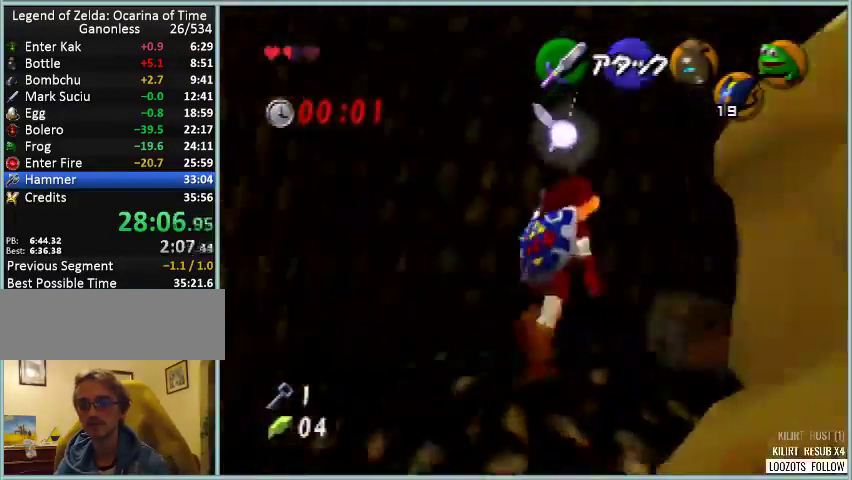
{"buttons": [], "left_stick": "center", "events": [[42, "A", "down"], [42, "DPAD_RIGHT", "up"], [42, "left_stick", "center"], [251, "A", "up"]]}
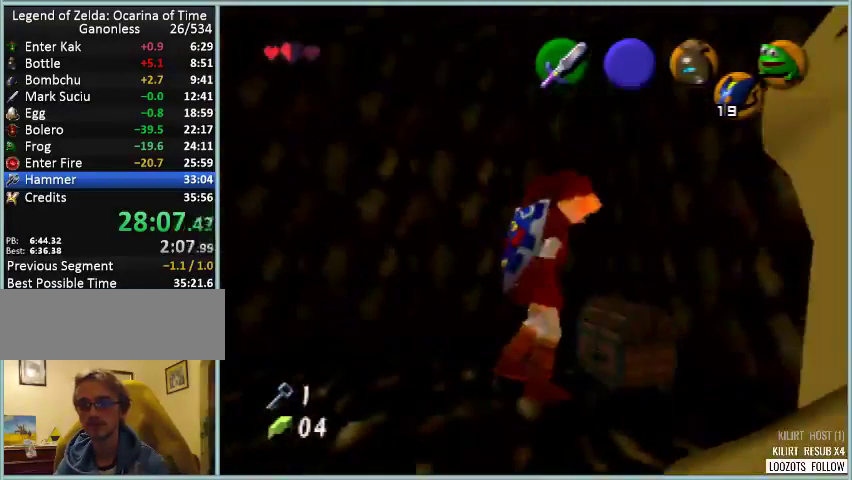
{"buttons": [], "left_stick": "center", "events": []}
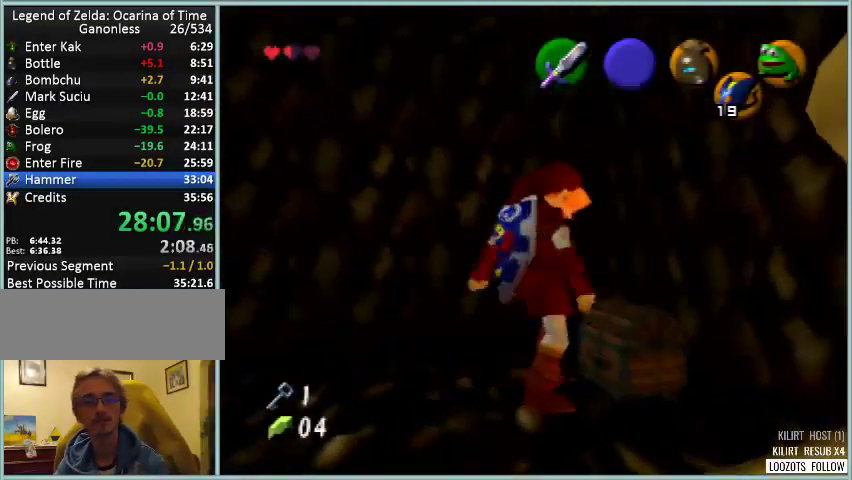
{"buttons": [], "left_stick": "center", "events": []}
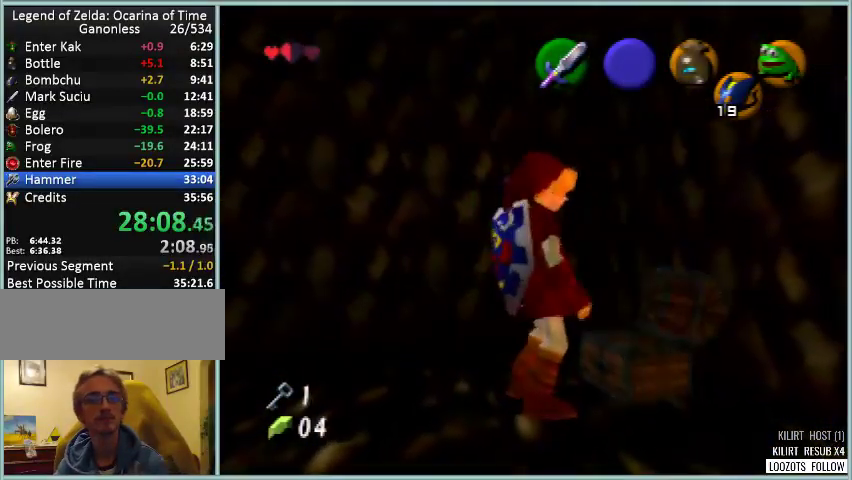
{"buttons": [], "left_stick": "center", "events": []}
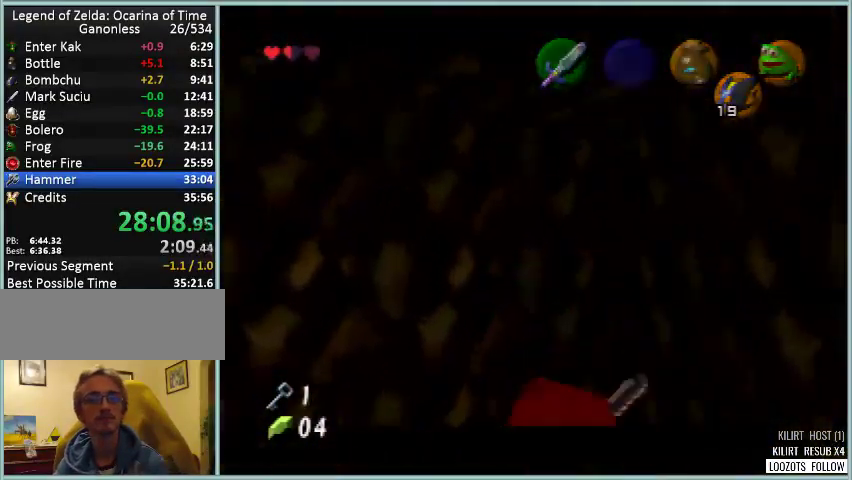
{"buttons": [], "left_stick": "center", "events": []}
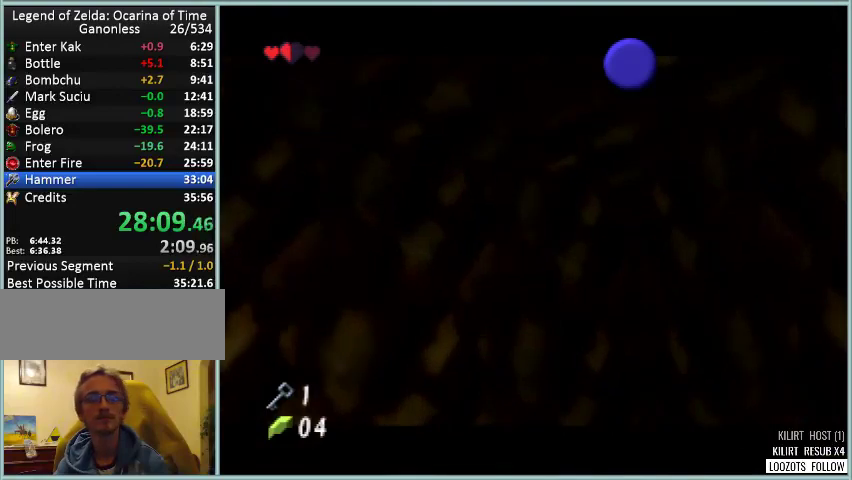
{"buttons": [], "left_stick": "center", "events": []}
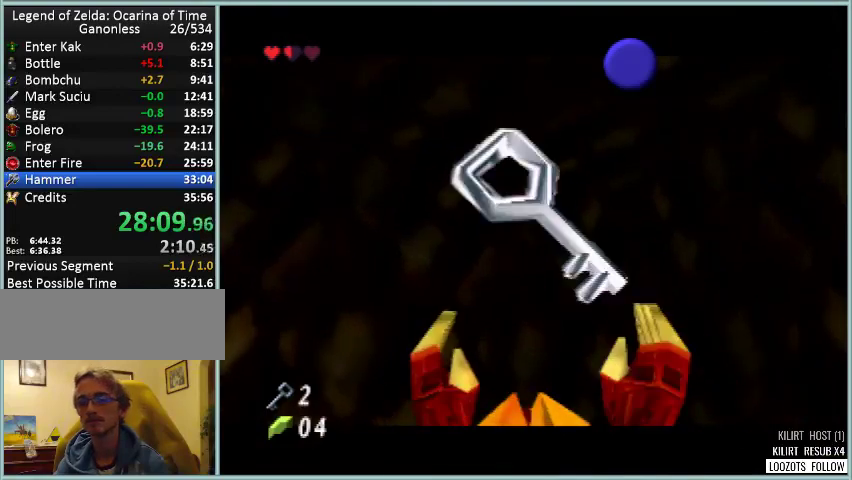
{"buttons": [], "left_stick": "center", "events": []}
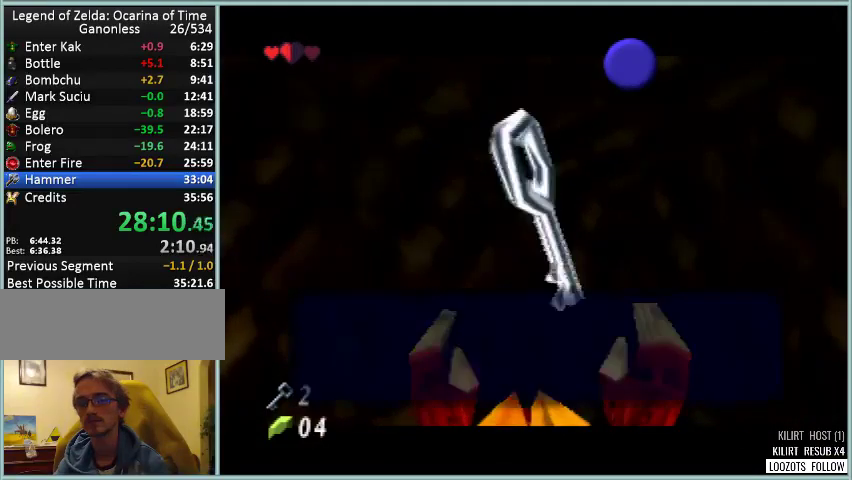
{"buttons": [], "left_stick": "center", "events": [[125, "B", "down"], [375, "B", "up"]]}
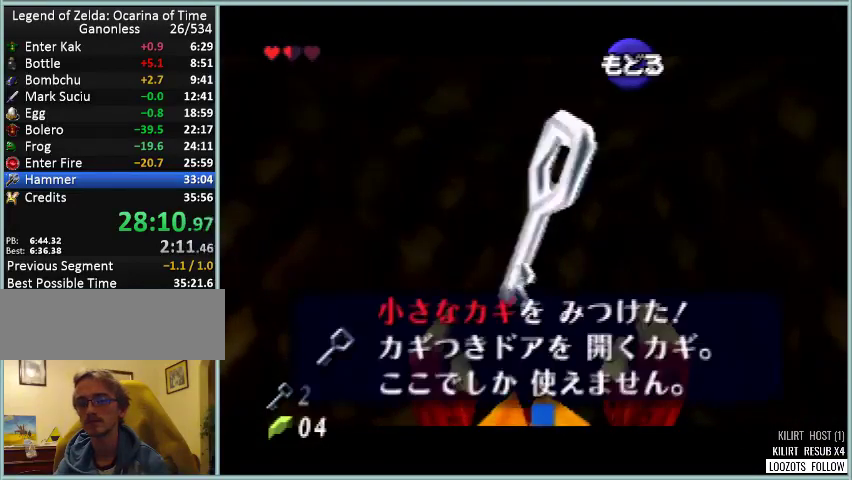
{"buttons": ["A", "DPAD_DOWN"], "left_stick": "down", "events": [[42, "A", "down"], [167, "A", "up"], [251, "DPAD_DOWN", "down"], [251, "left_stick", "down"], [501, "A", "down"]]}
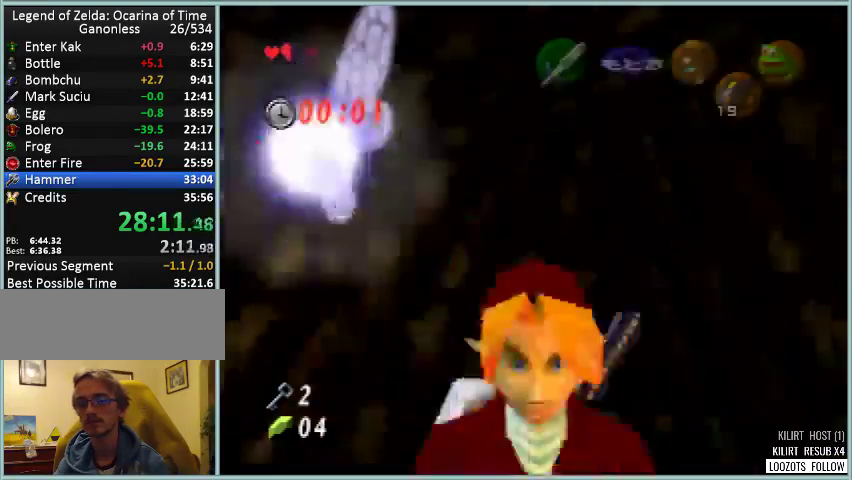
{"buttons": [], "left_stick": "up", "events": [[125, "A", "up"], [125, "Z", "down"], [167, "DPAD_DOWN", "up"], [167, "left_stick", "up"], [250, "Z", "up"]]}